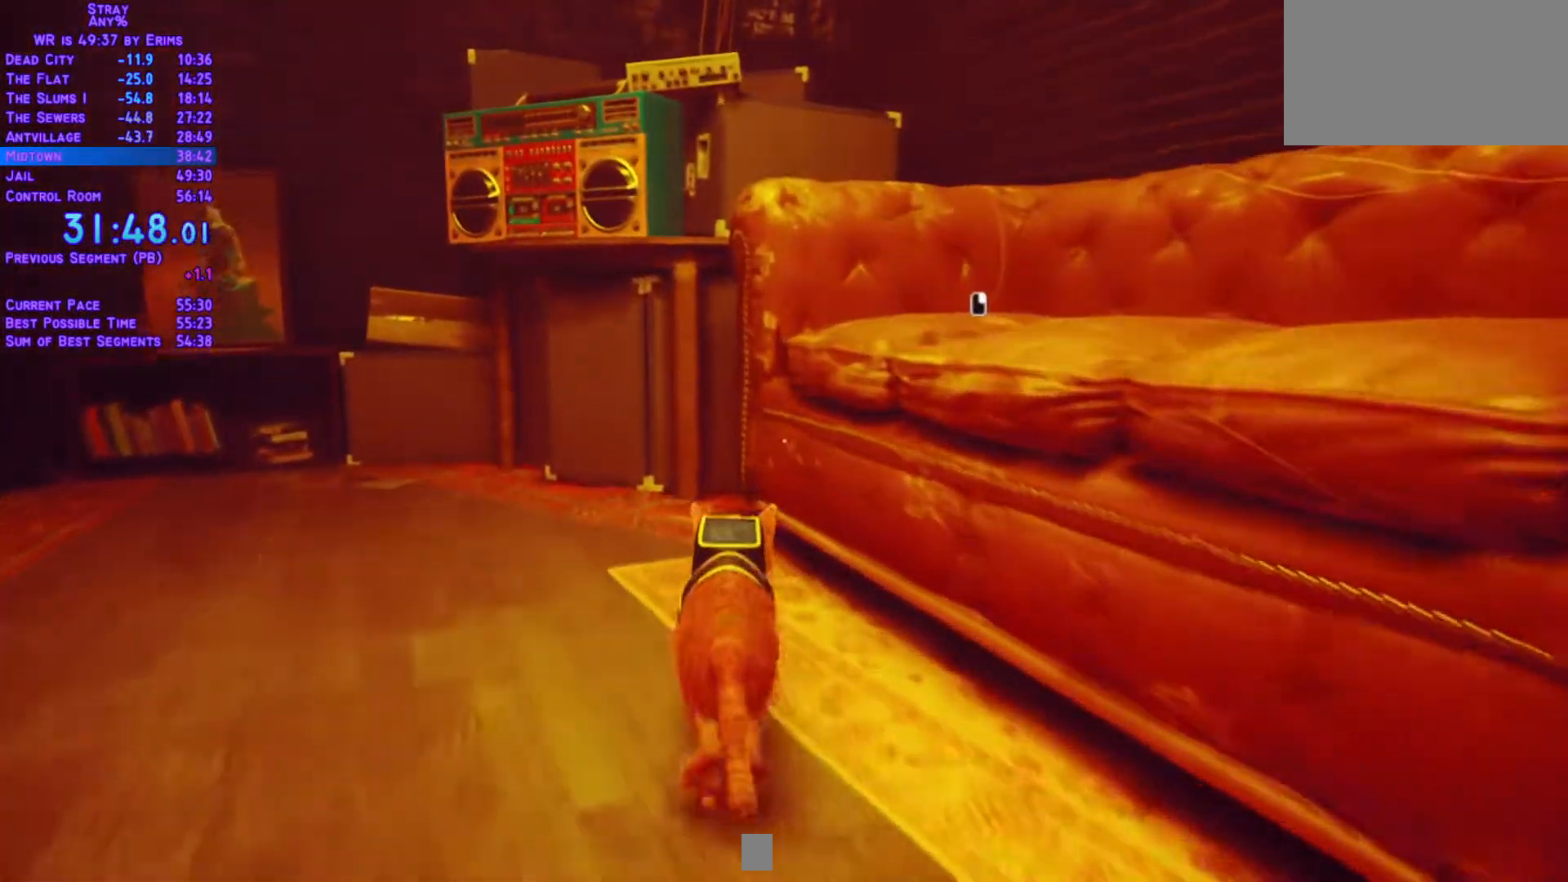
Gameplay with a controller (Xbox layout); each line is a JSON object with the inputs held at the frame after it (dt_ms = milliseconds from this image to that frame). "events" lists button and stick changes between this image and that frame as [ms after this image, input, new state], when the widget could be followed in between. Not read: L3 R2 R3 SELECT START keyboard_mouse.
{"dt_ms": 1000, "buttons": [], "left_stick": "center", "right_stick": "center"}
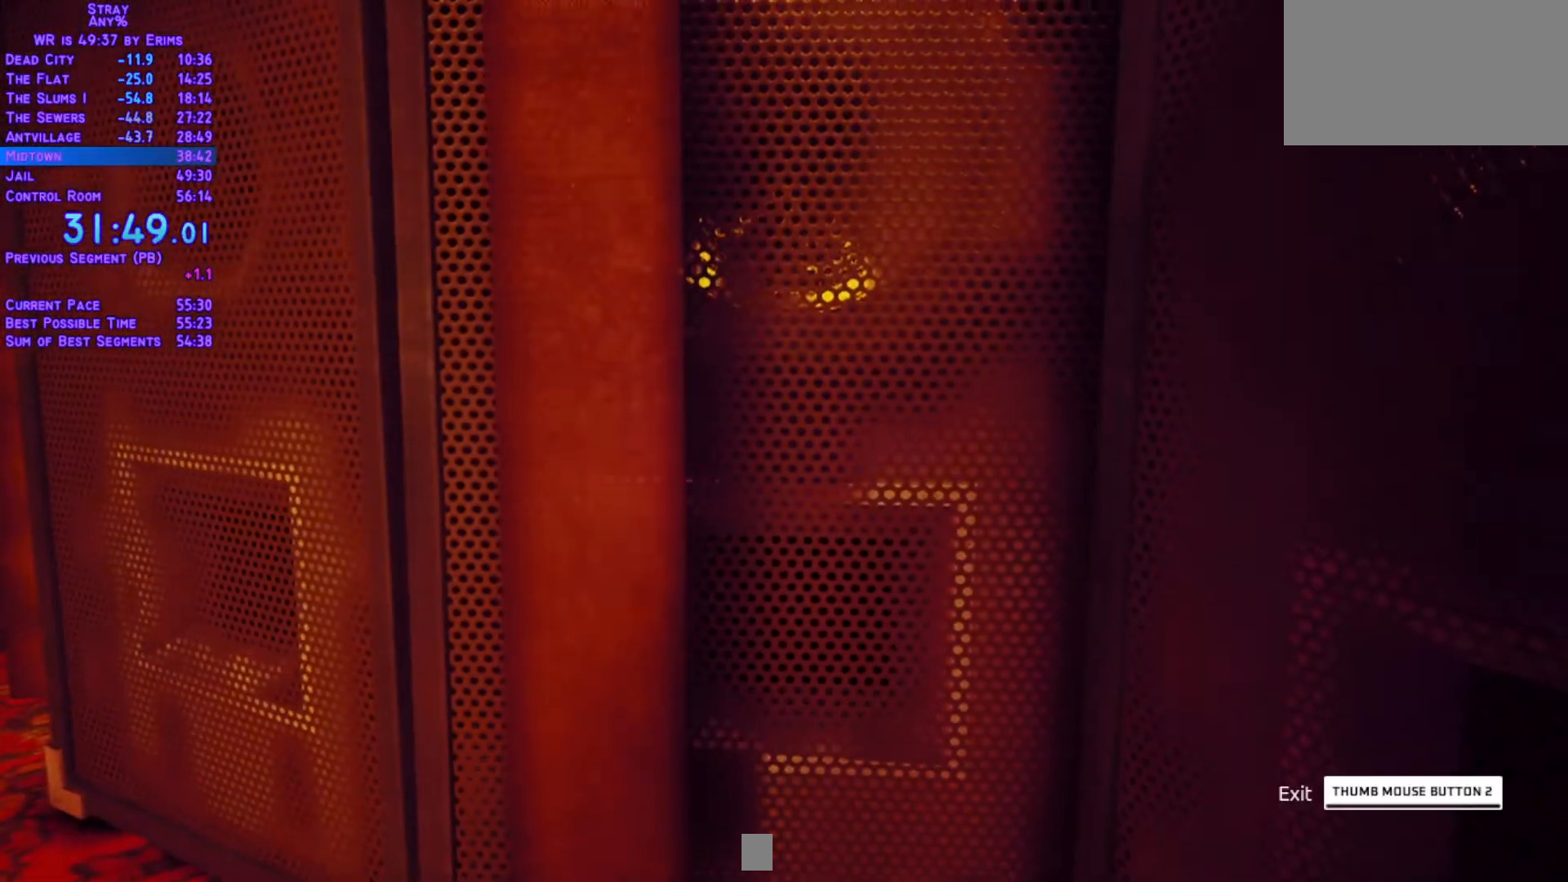
{"dt_ms": 500, "buttons": ["DPAD_RIGHT"], "left_stick": "center", "right_stick": "center", "events": [[417, "DPAD_RIGHT", "down"]]}
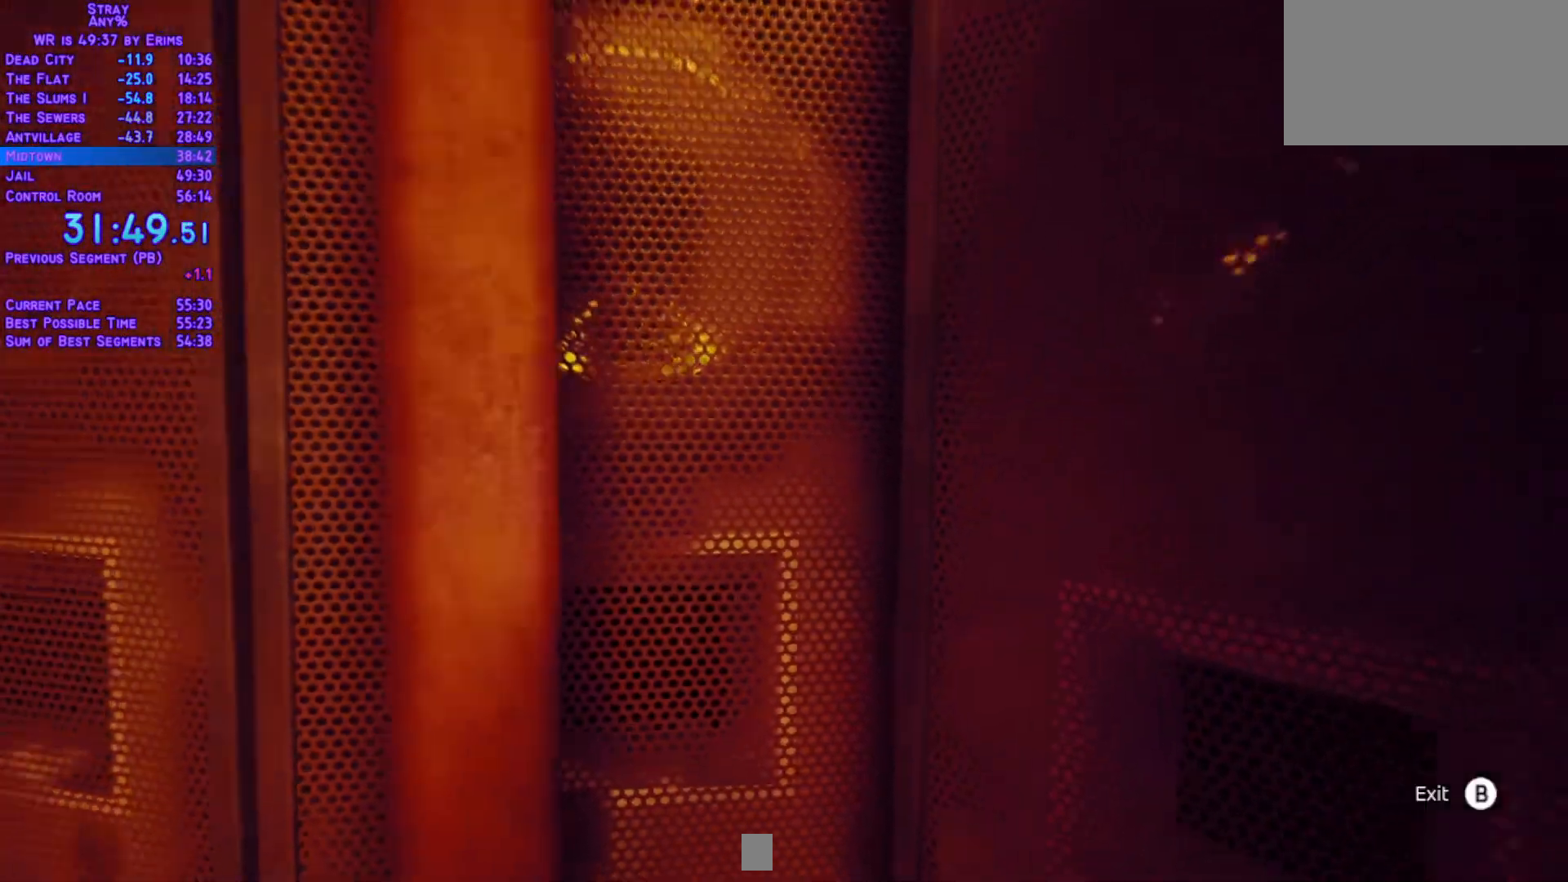
{"dt_ms": 1000, "buttons": [], "left_stick": "center", "right_stick": "center"}
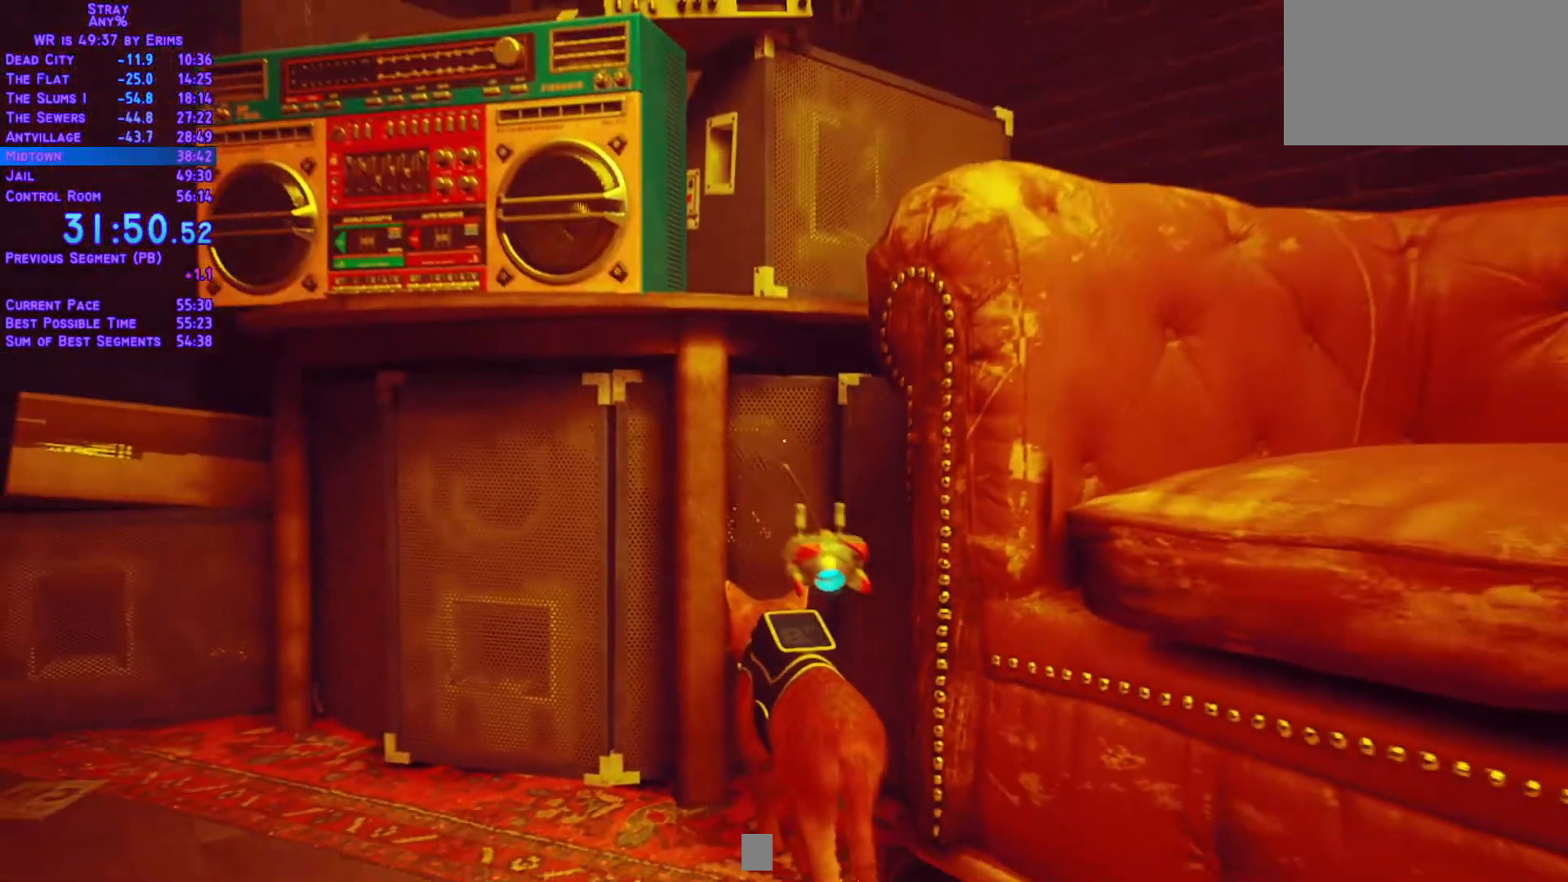
{"dt_ms": 500, "buttons": ["L1", "DPAD_DOWN", "DPAD_RIGHT"], "left_stick": "center", "right_stick": "center", "events": [[150, "DPAD_DOWN", "down"], [183, "DPAD_RIGHT", "down"], [183, "L1", "down"]]}
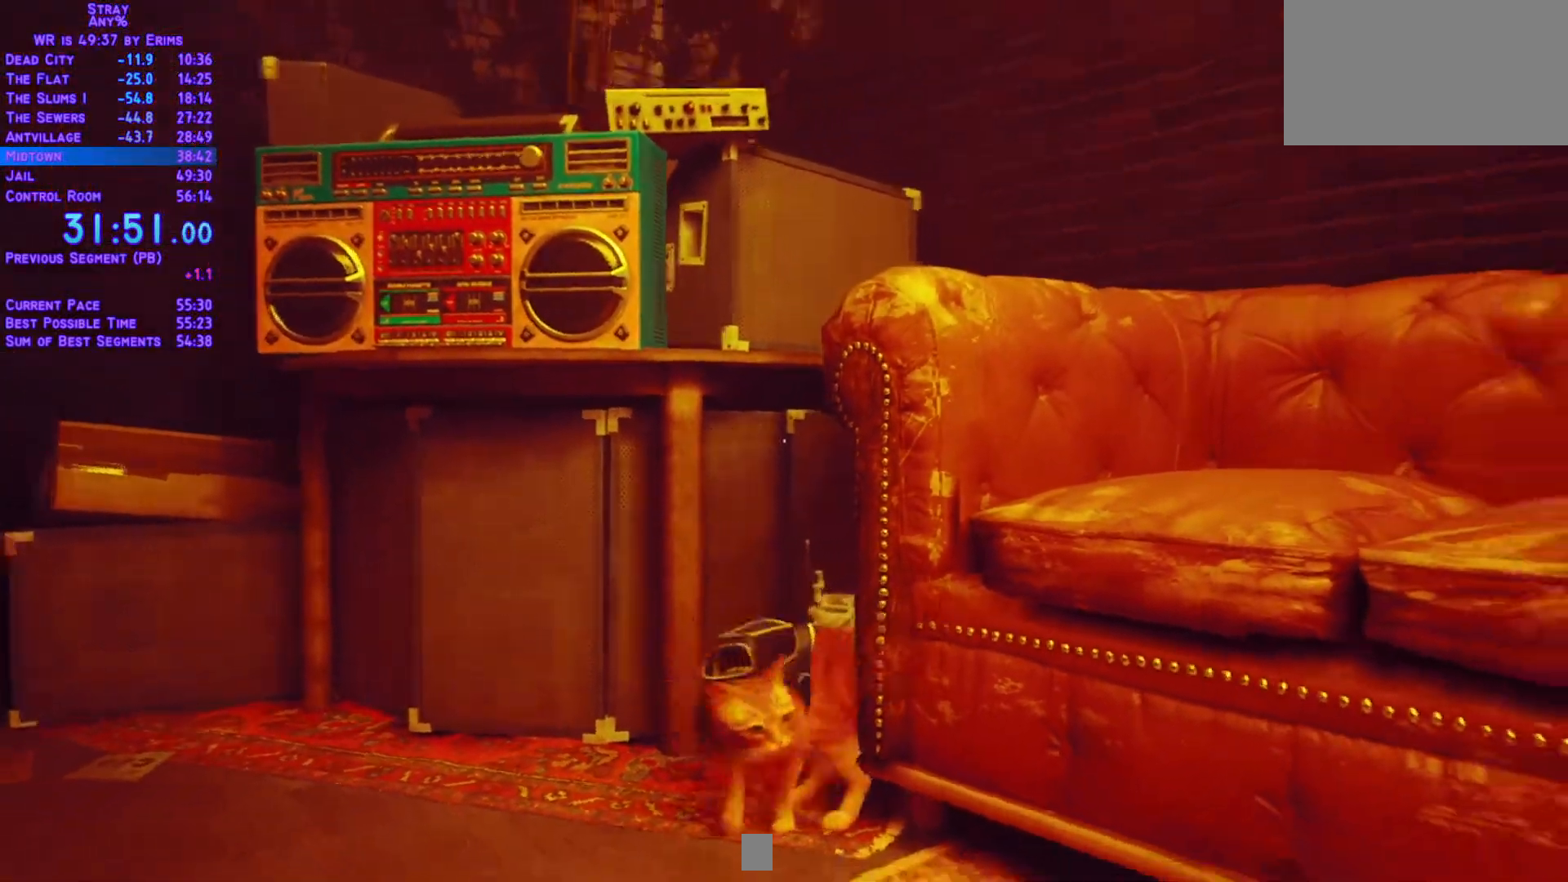
{"dt_ms": 1000, "buttons": ["L1", "DPAD_UP", "DPAD_RIGHT"], "left_stick": "center", "right_stick": "center"}